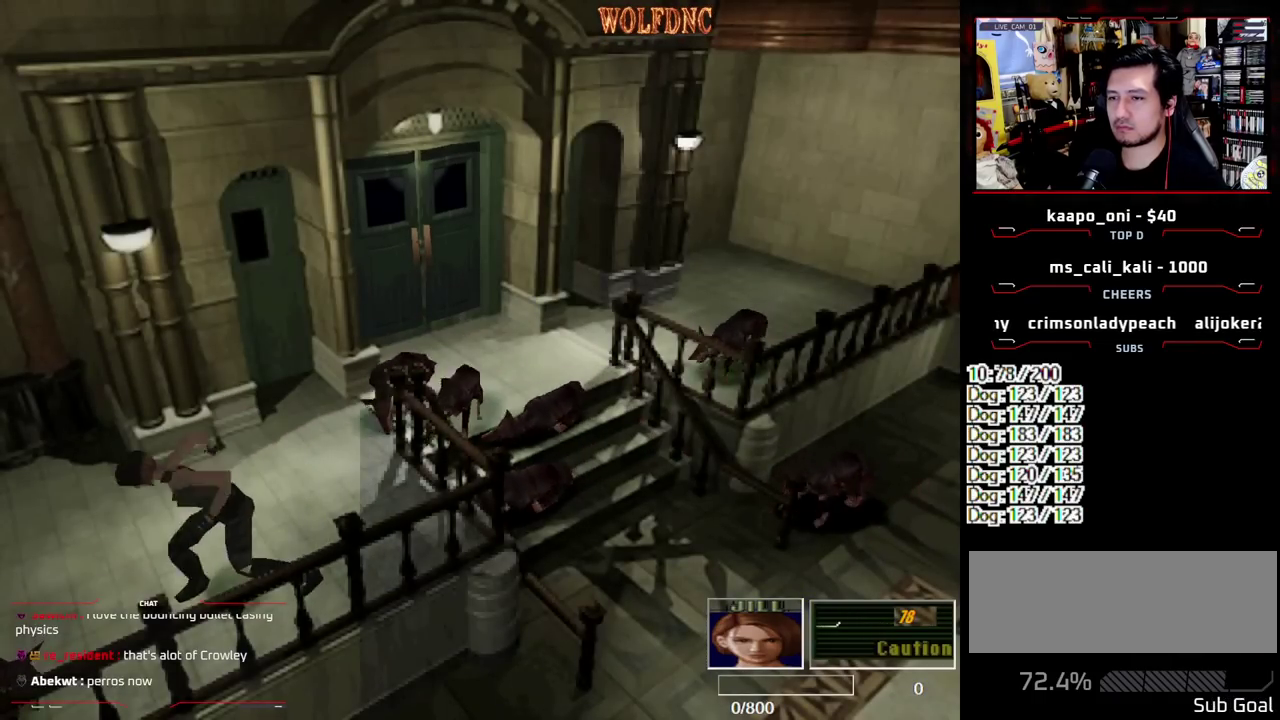
Gameplay with a controller (PlayStation layout); each line is a JSON object with the inputs held at the frame after it. "events" lists button and stick changes between this image and that frame as [ms after this image, input, new state], when the widget could be followed in between. Not read: L3 R3.
{"buttons": ["R1", "DPAD_DOWN"], "events": [[400, "CROSS", "up"]]}
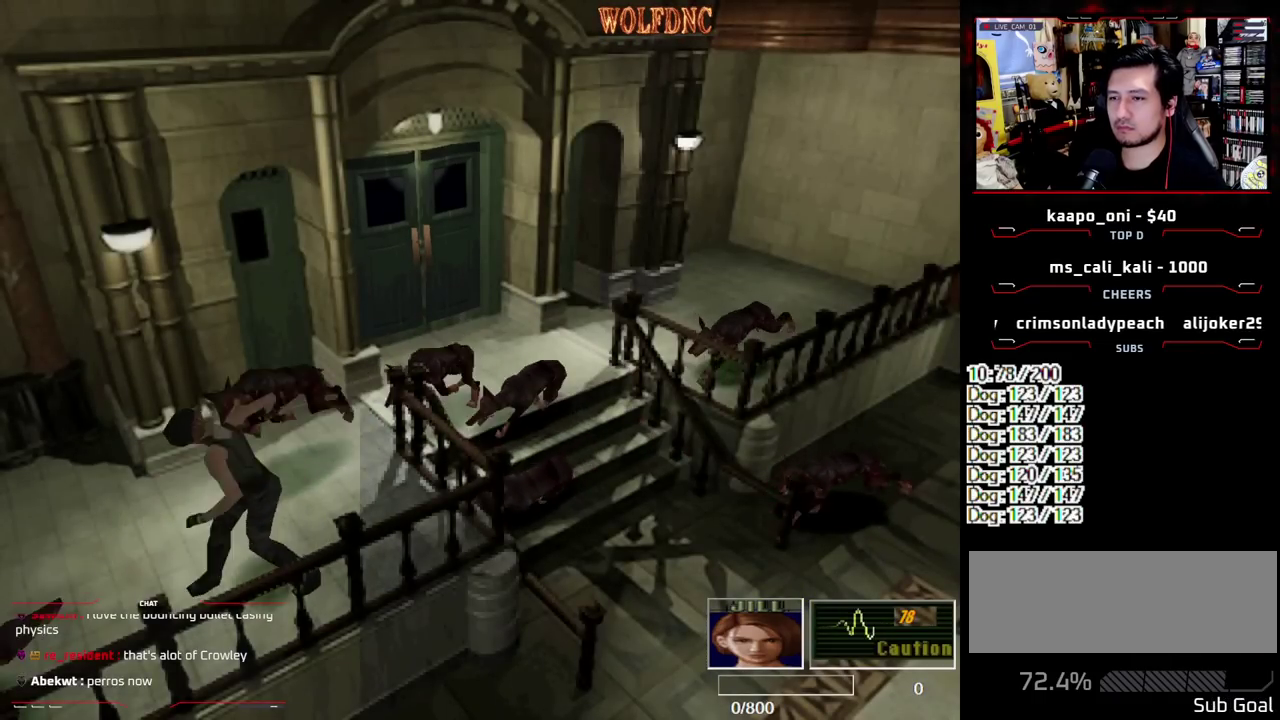
{"buttons": ["CROSS", "R1", "DPAD_DOWN"], "events": [[33, "CROSS", "down"], [33, "DPAD_LEFT", "down"], [167, "DPAD_LEFT", "up"]]}
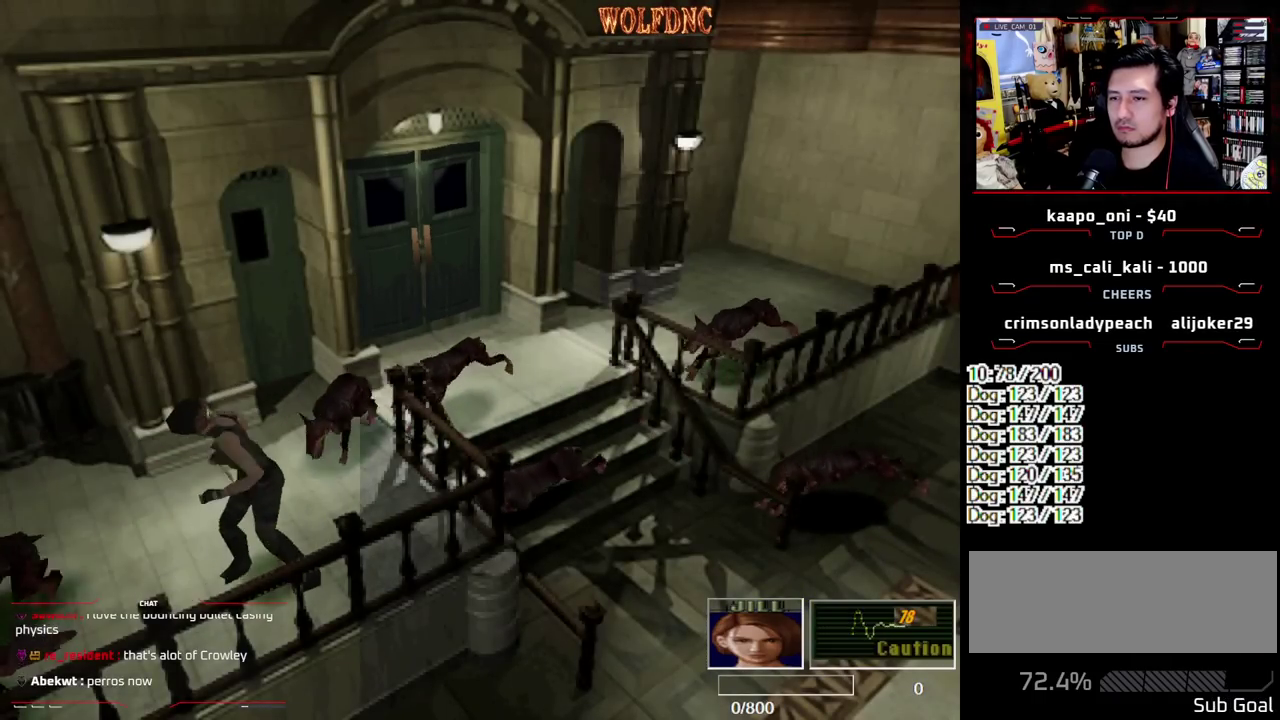
{"buttons": ["CROSS", "R1", "DPAD_DOWN"], "events": []}
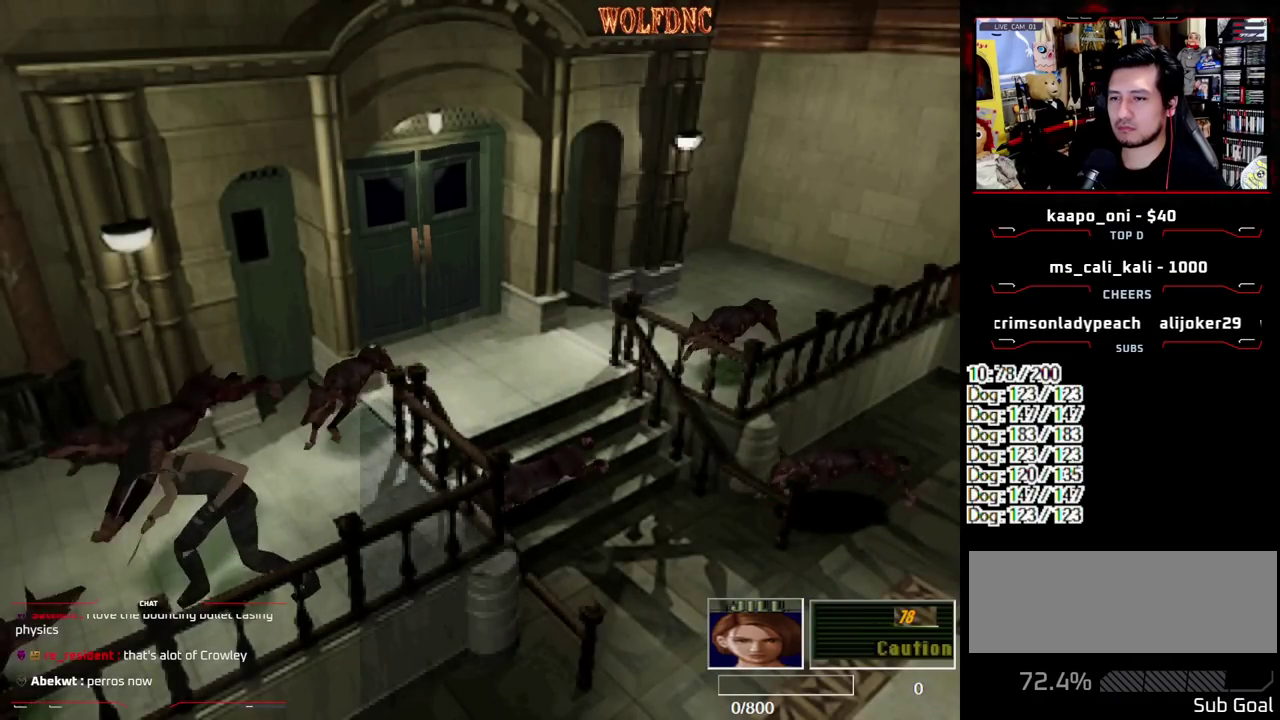
{"buttons": ["CROSS", "R1", "DPAD_DOWN"], "events": []}
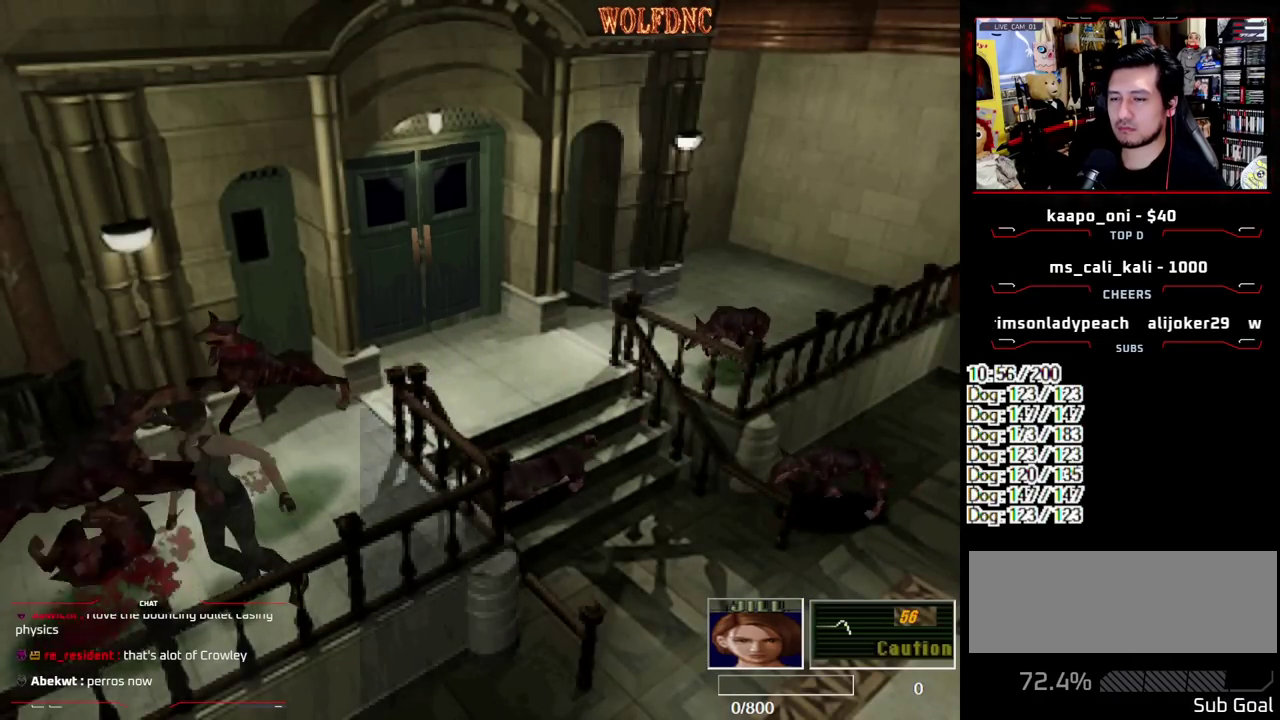
{"buttons": [], "events": [[367, "CROSS", "up"], [450, "R1", "up"], [500, "DPAD_DOWN", "up"]]}
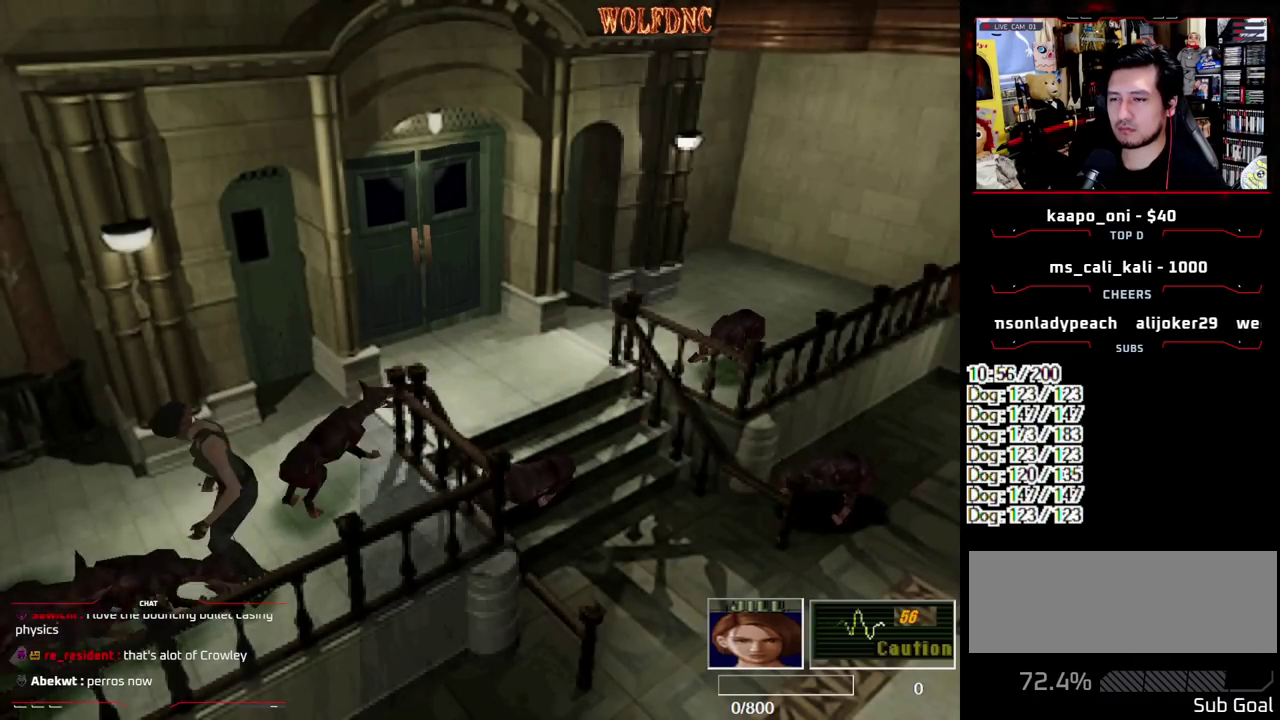
{"buttons": ["SQUARE", "DPAD_UP", "DPAD_RIGHT"], "events": [[100, "DPAD_RIGHT", "down"], [283, "DPAD_UP", "down"], [333, "SQUARE", "down"]]}
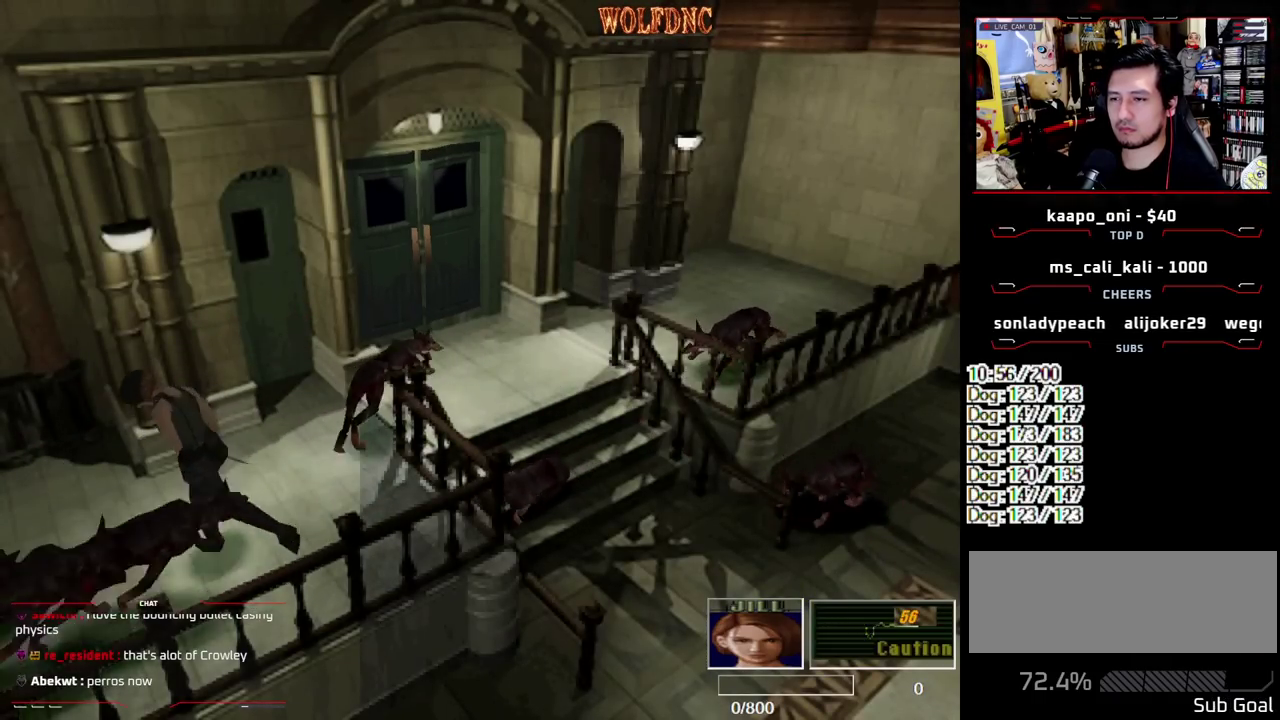
{"buttons": ["SQUARE", "DPAD_UP"], "events": [[200, "DPAD_RIGHT", "up"], [250, "DPAD_LEFT", "down"], [433, "DPAD_LEFT", "up"]]}
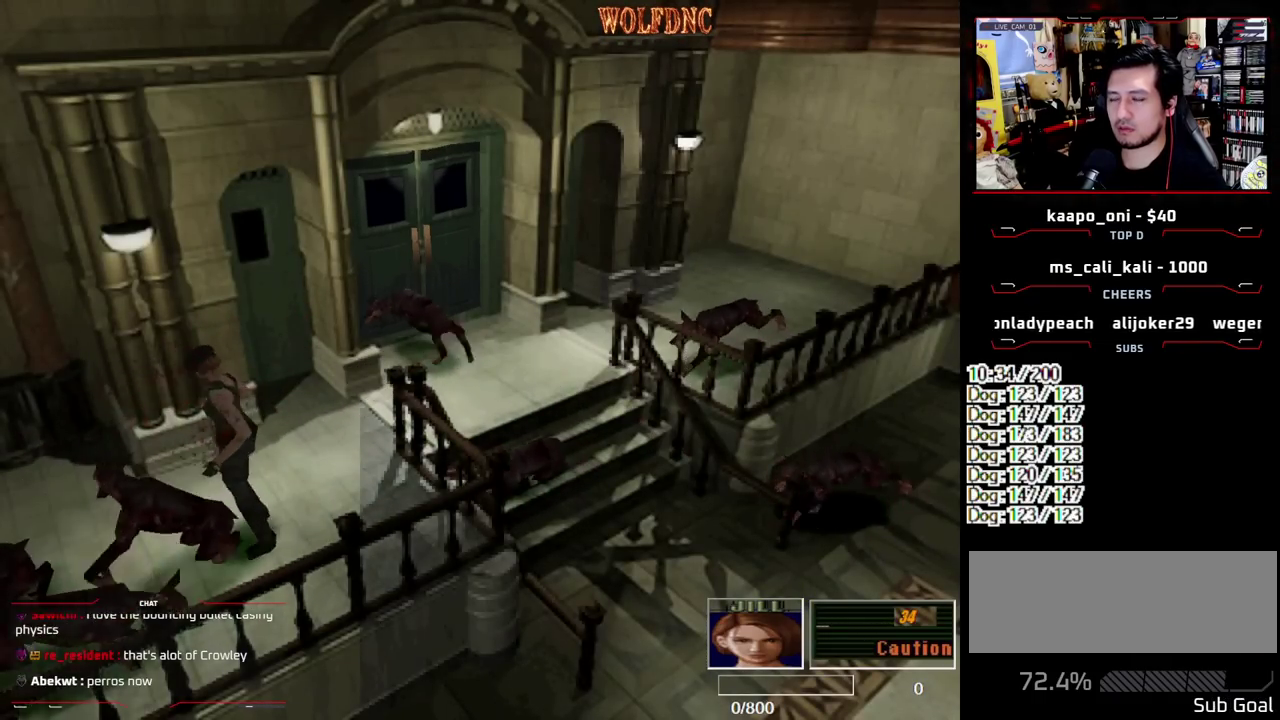
{"buttons": ["SQUARE", "DPAD_UP"], "events": [[367, "DPAD_RIGHT", "down"], [450, "DPAD_RIGHT", "up"]]}
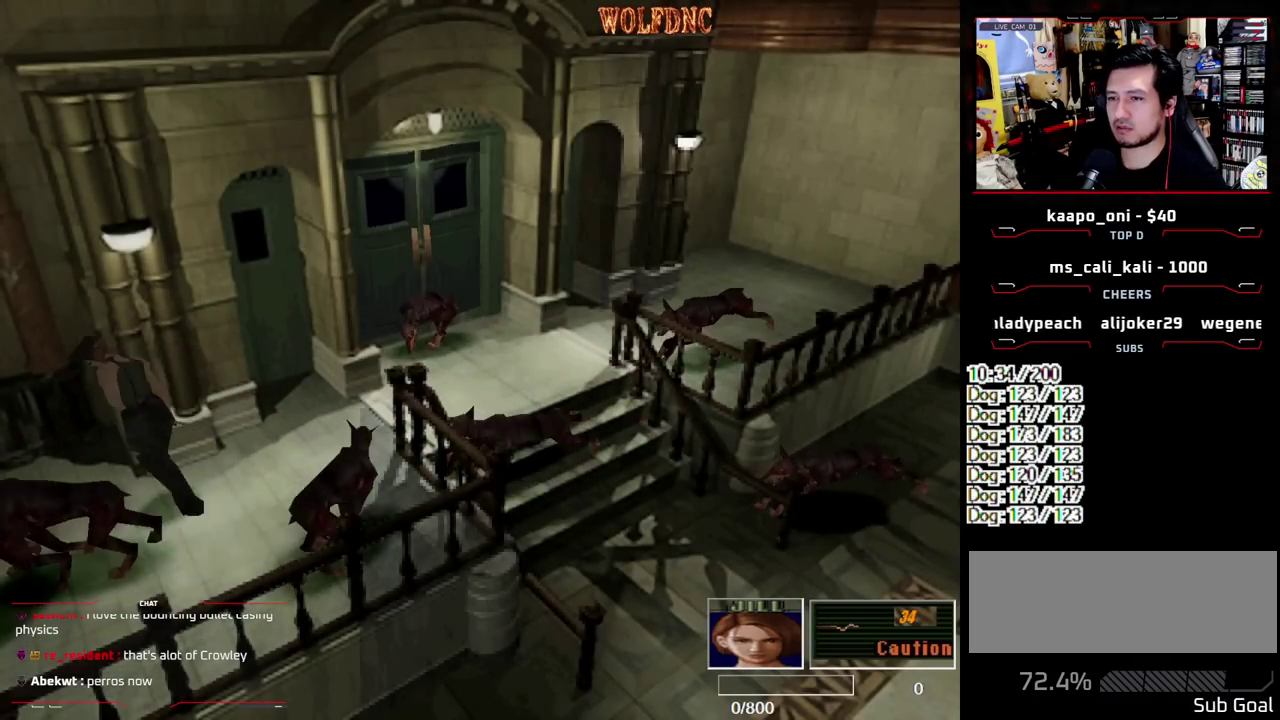
{"buttons": ["SQUARE", "DPAD_UP", "DPAD_LEFT"], "events": [[183, "DPAD_LEFT", "down"]]}
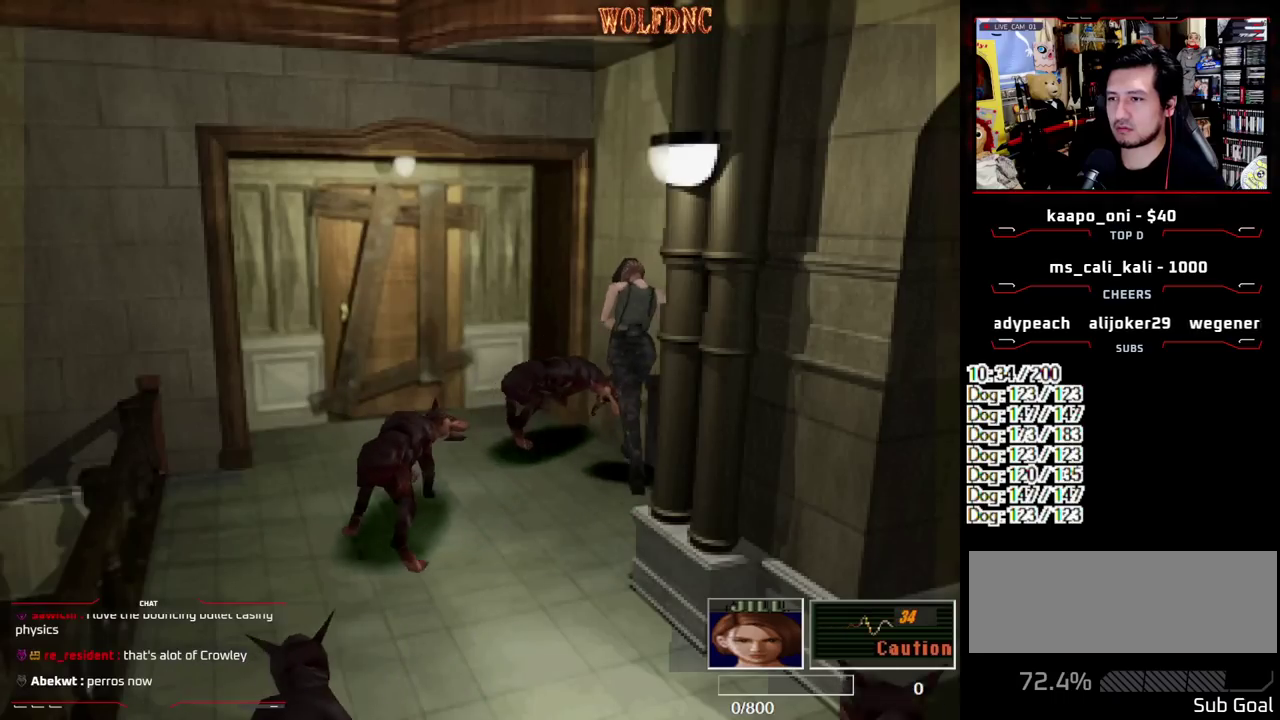
{"buttons": ["SQUARE", "DPAD_UP", "DPAD_LEFT"], "events": []}
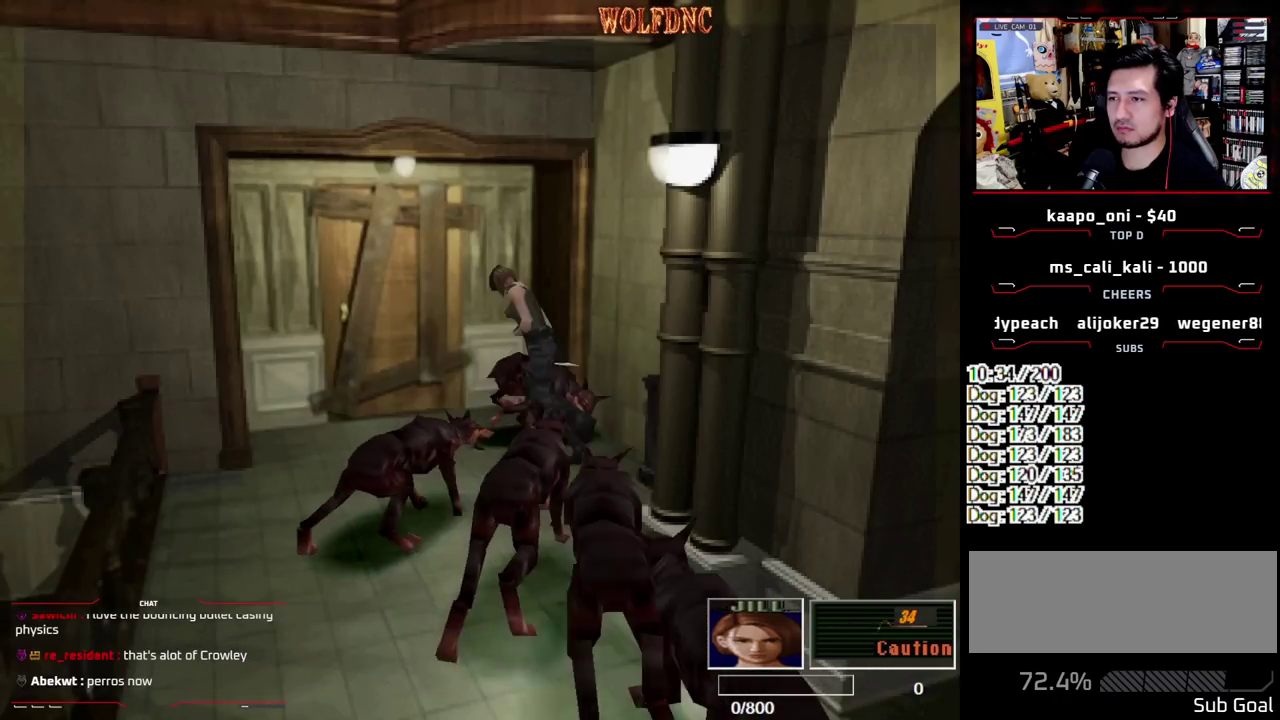
{"buttons": ["SQUARE", "DPAD_UP", "DPAD_LEFT"], "events": []}
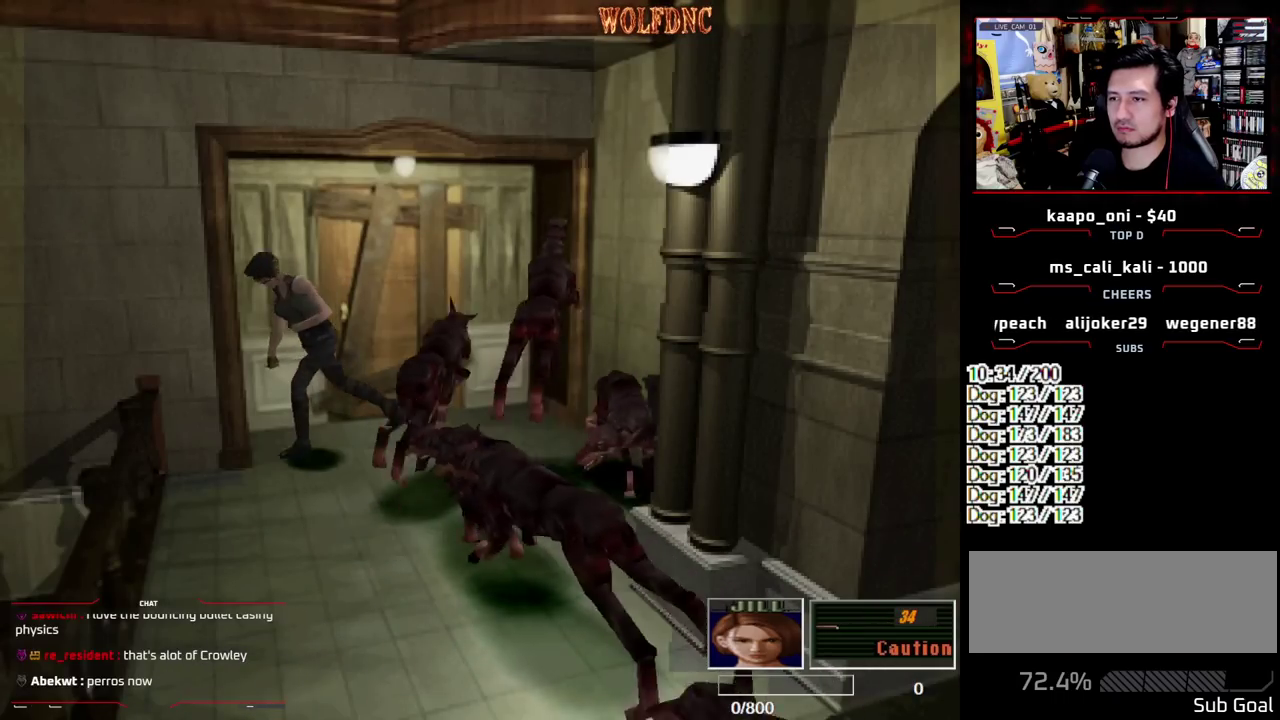
{"buttons": ["SQUARE", "DPAD_UP", "DPAD_LEFT"], "events": []}
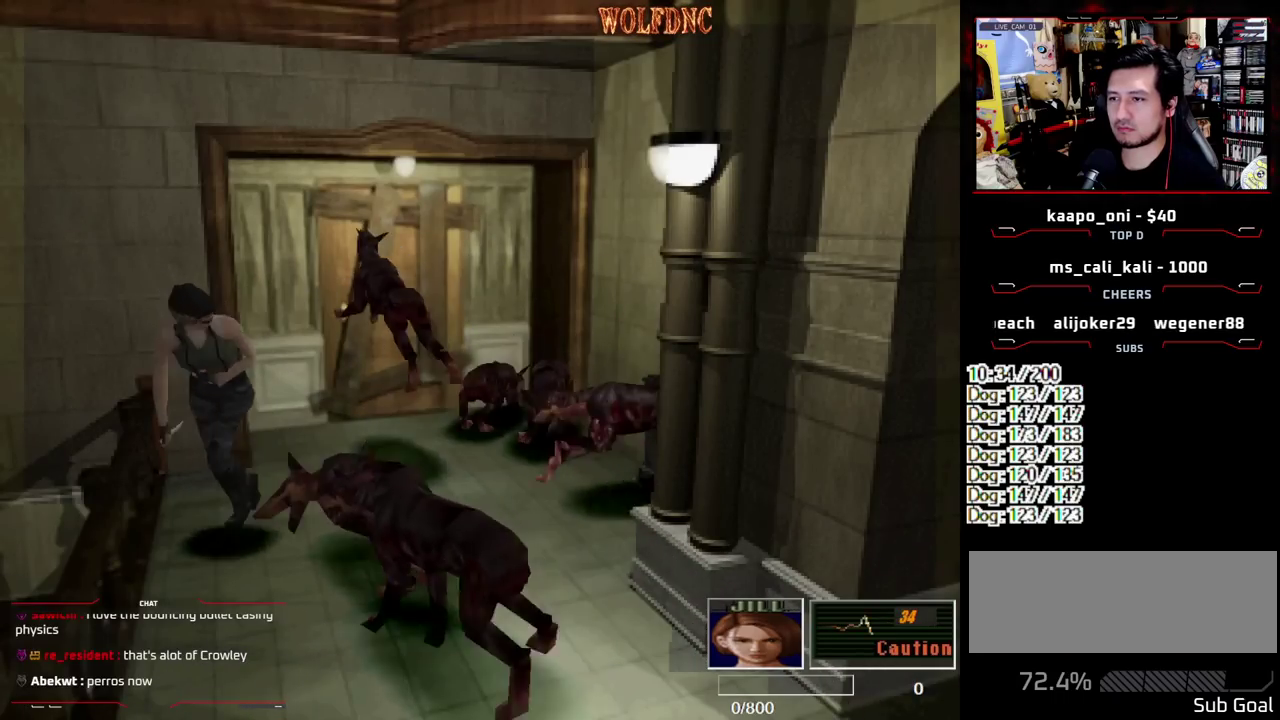
{"buttons": ["SQUARE", "DPAD_UP", "DPAD_LEFT"], "events": []}
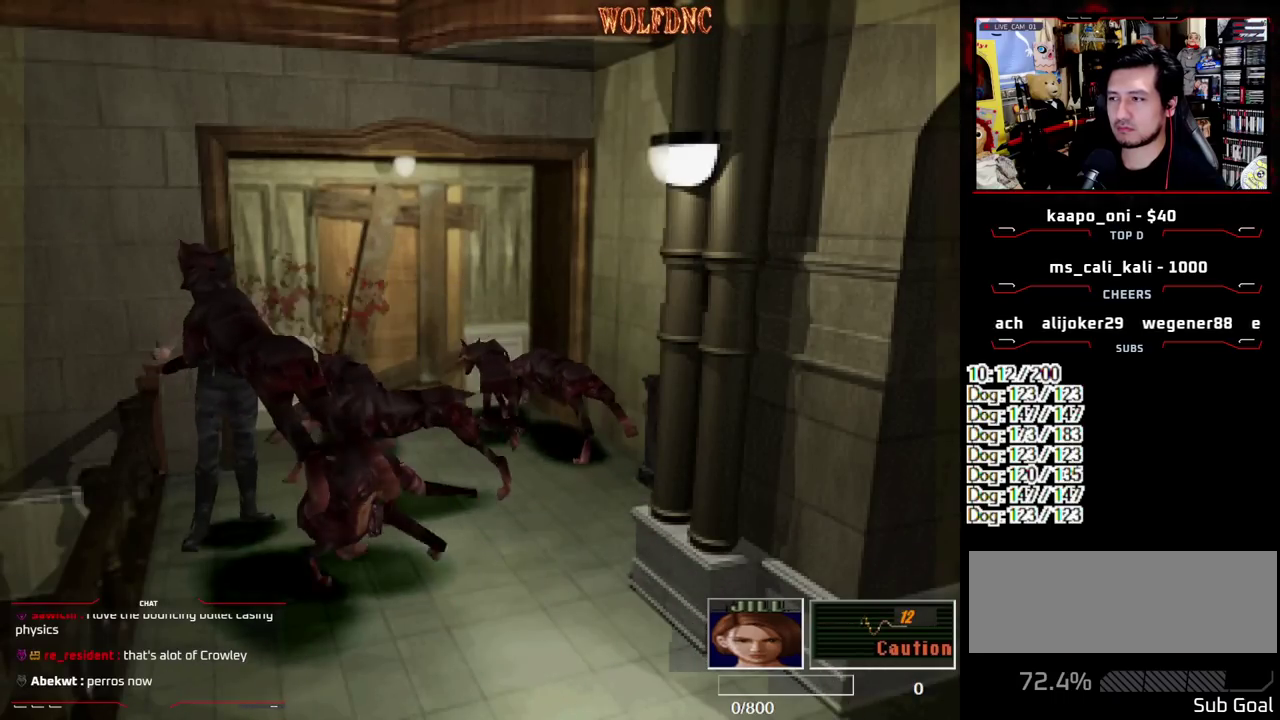
{"buttons": ["CIRCLE", "DPAD_UP", "DPAD_LEFT"], "events": [[283, "CIRCLE", "down"], [467, "SQUARE", "up"]]}
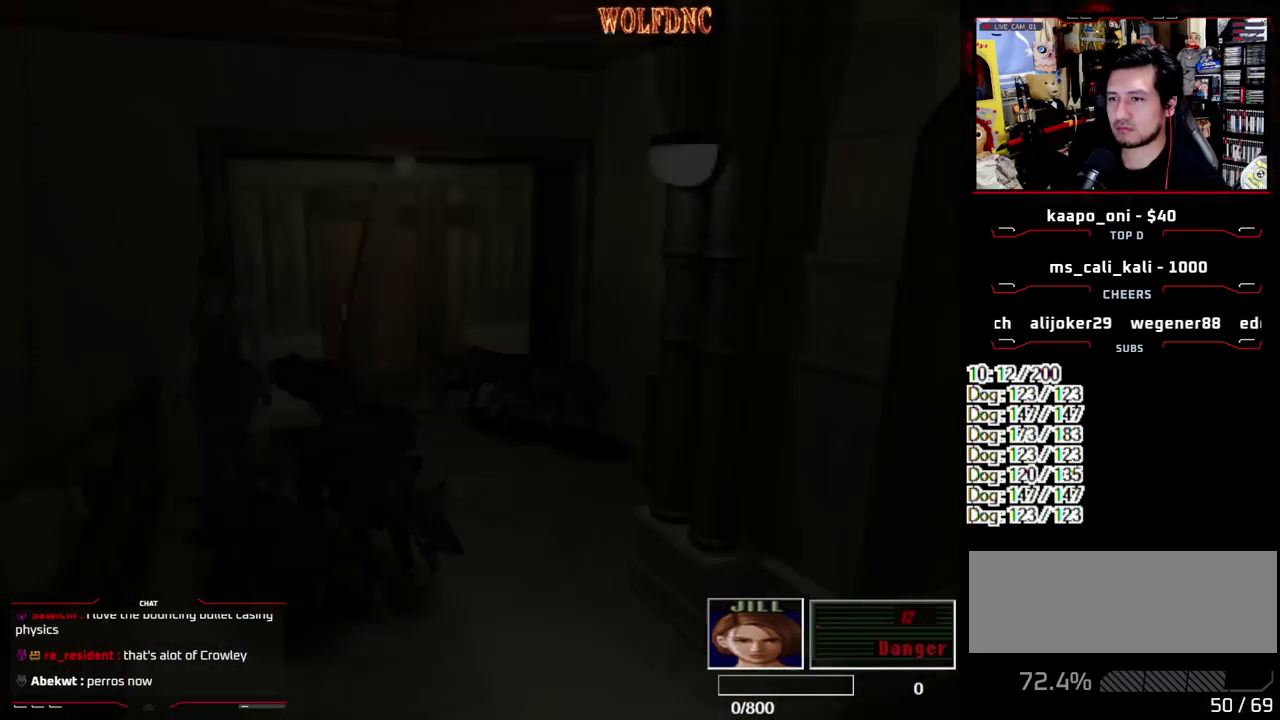
{"buttons": [], "events": [[17, "CIRCLE", "up"], [67, "DPAD_LEFT", "up"], [67, "DPAD_UP", "up"]]}
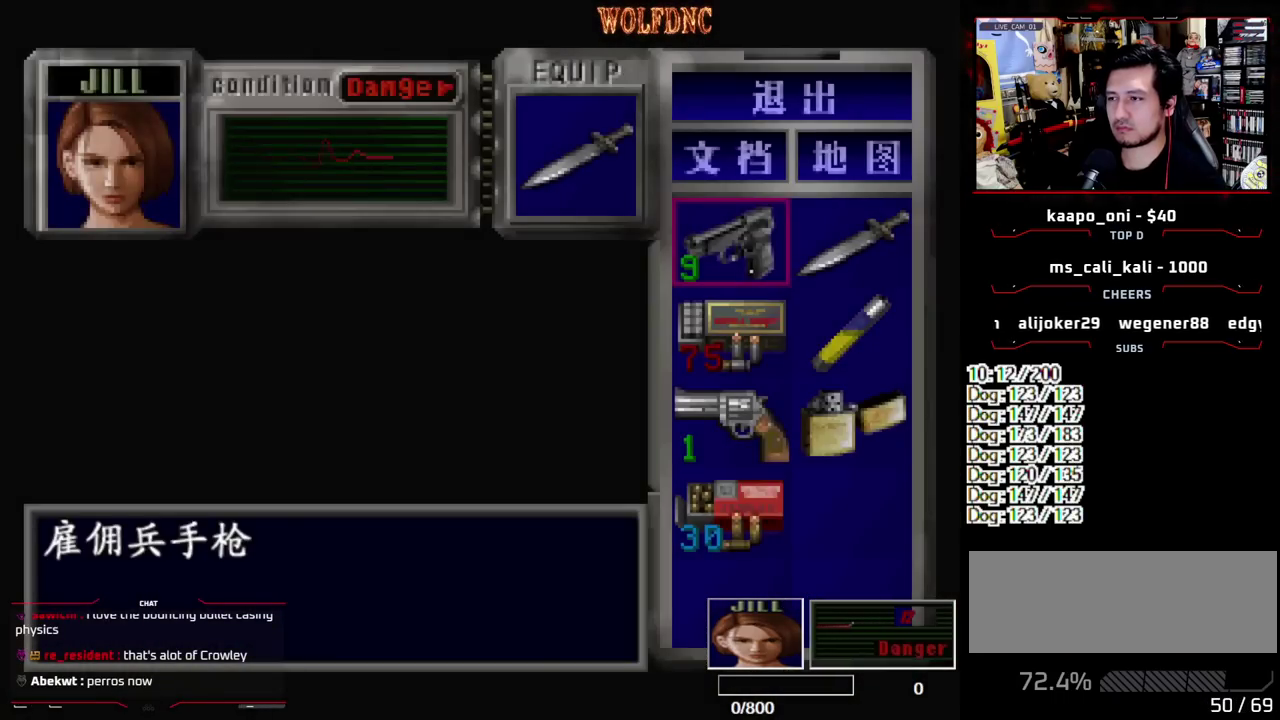
{"buttons": ["CROSS"], "events": [[33, "DPAD_DOWN", "down"], [133, "DPAD_DOWN", "up"], [217, "DPAD_RIGHT", "down"], [317, "CROSS", "down"], [367, "DPAD_RIGHT", "up"], [400, "CROSS", "up"], [450, "CROSS", "down"]]}
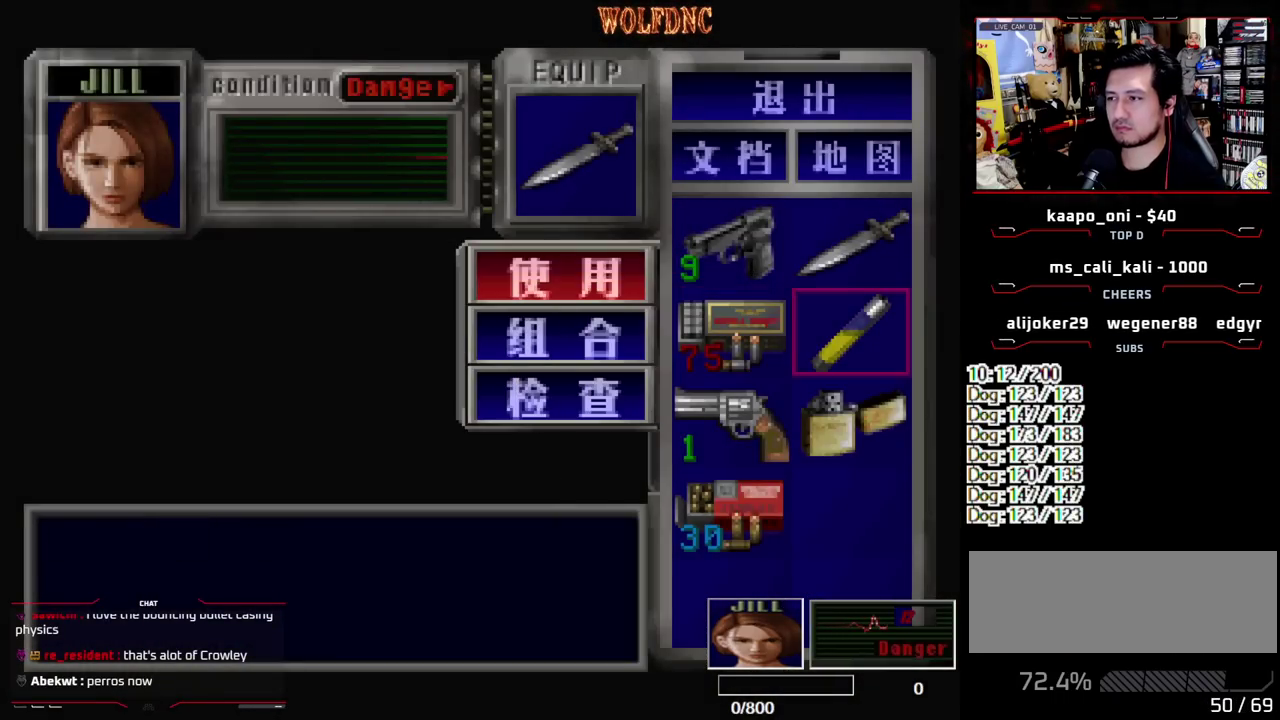
{"buttons": [], "events": [[50, "CROSS", "up"]]}
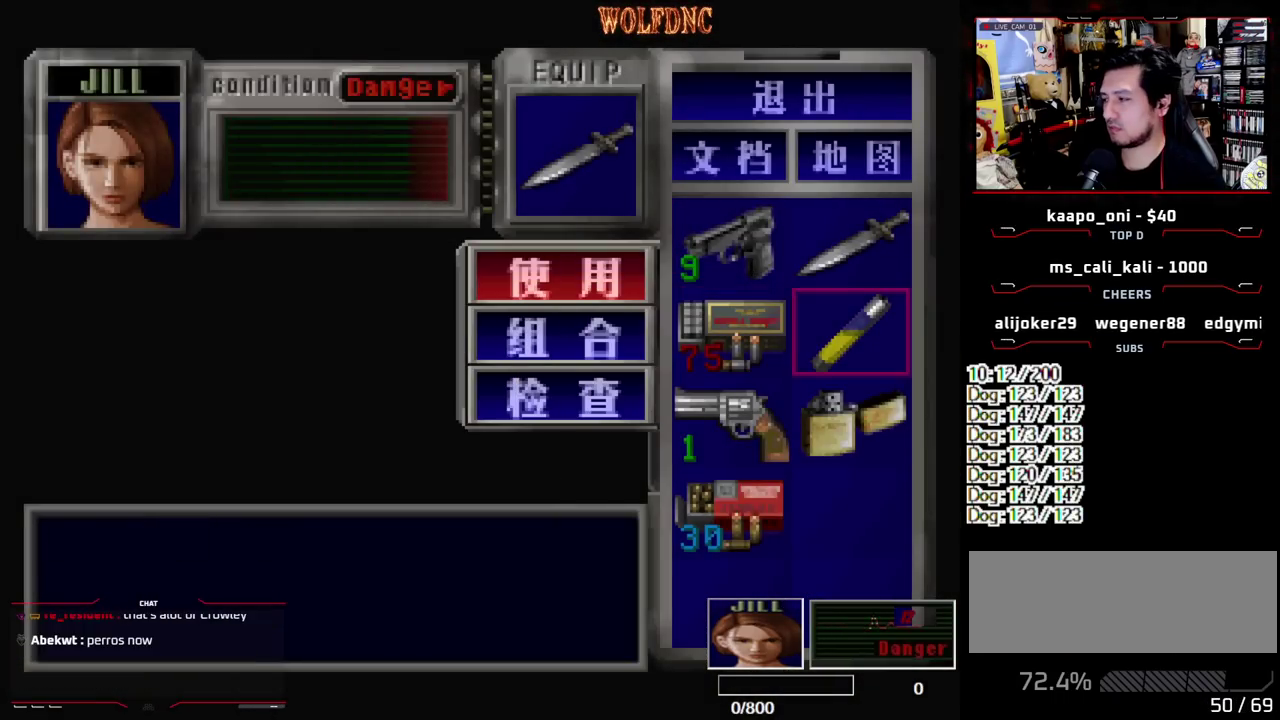
{"buttons": ["SQUARE"], "events": [[400, "SQUARE", "down"]]}
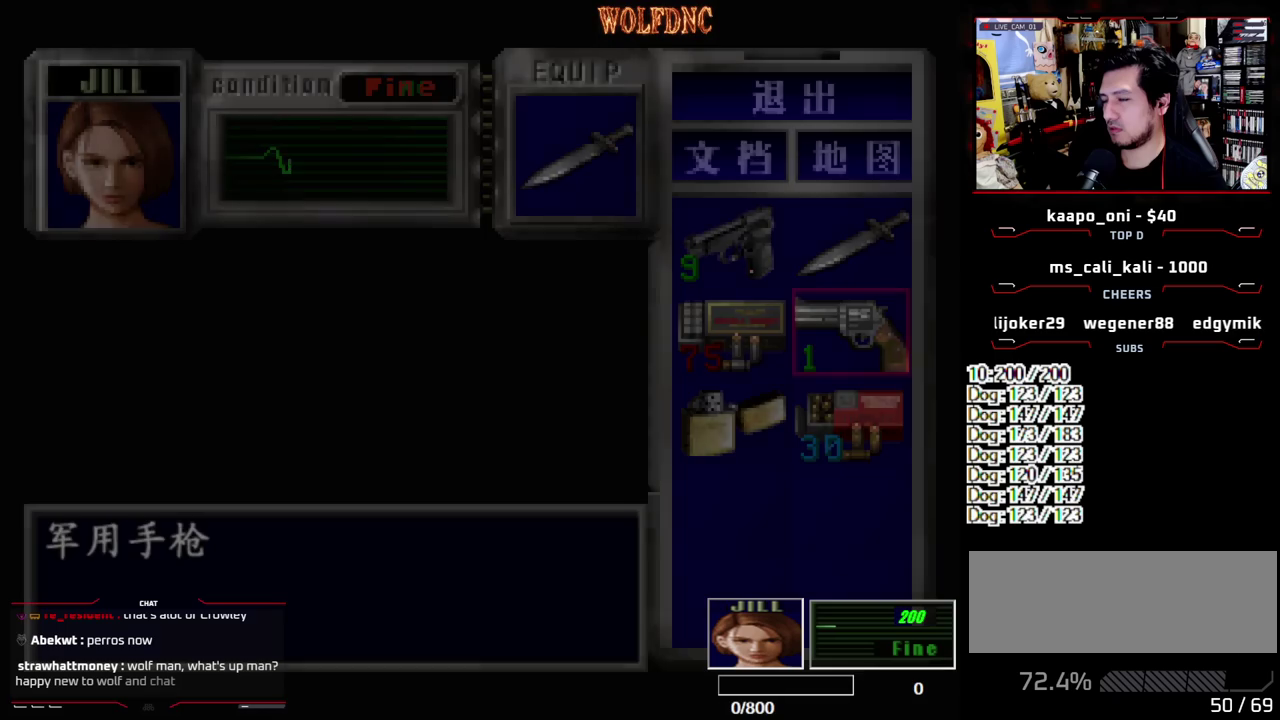
{"buttons": ["SQUARE", "DPAD_UP", "DPAD_LEFT"], "events": [[33, "SQUARE", "up"], [83, "DPAD_LEFT", "down"], [317, "DPAD_UP", "down"], [317, "SQUARE", "down"]]}
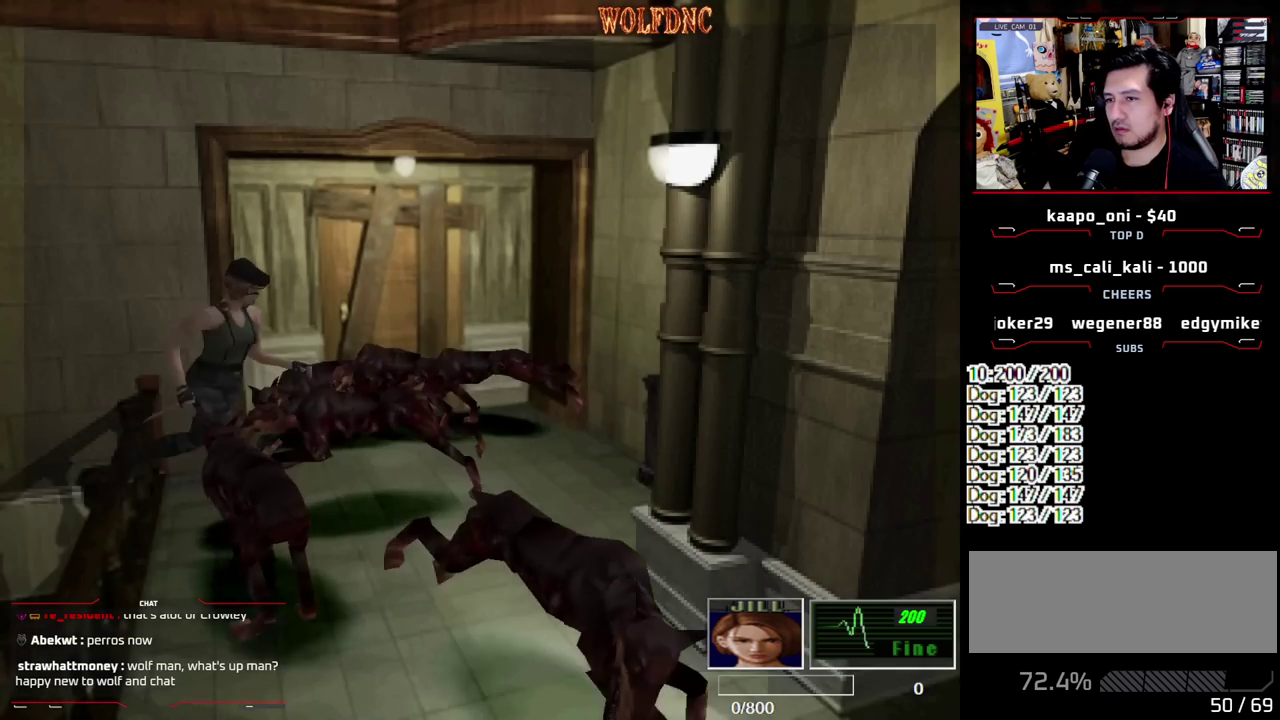
{"buttons": ["SQUARE", "DPAD_UP"], "events": [[50, "DPAD_LEFT", "up"], [50, "DPAD_RIGHT", "down"], [417, "DPAD_RIGHT", "up"]]}
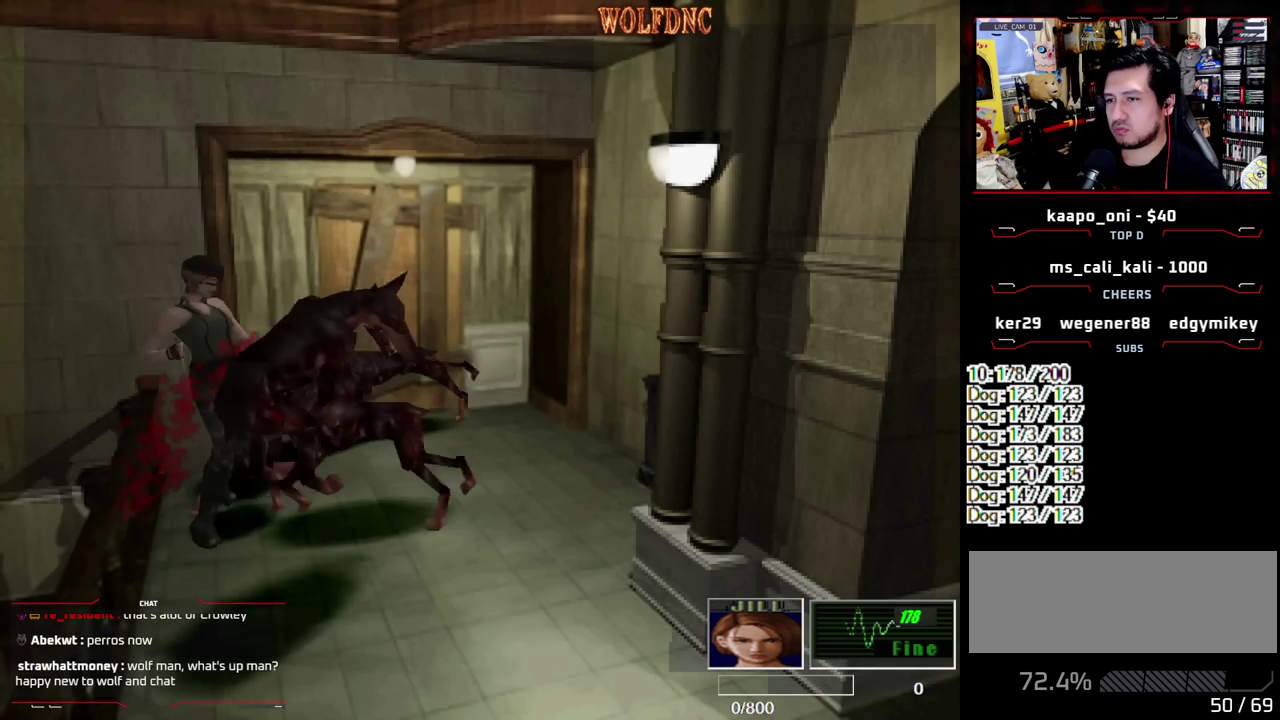
{"buttons": ["SQUARE", "DPAD_UP", "DPAD_RIGHT"], "events": [[200, "SQUARE", "up"], [300, "SQUARE", "down"], [350, "DPAD_RIGHT", "down"]]}
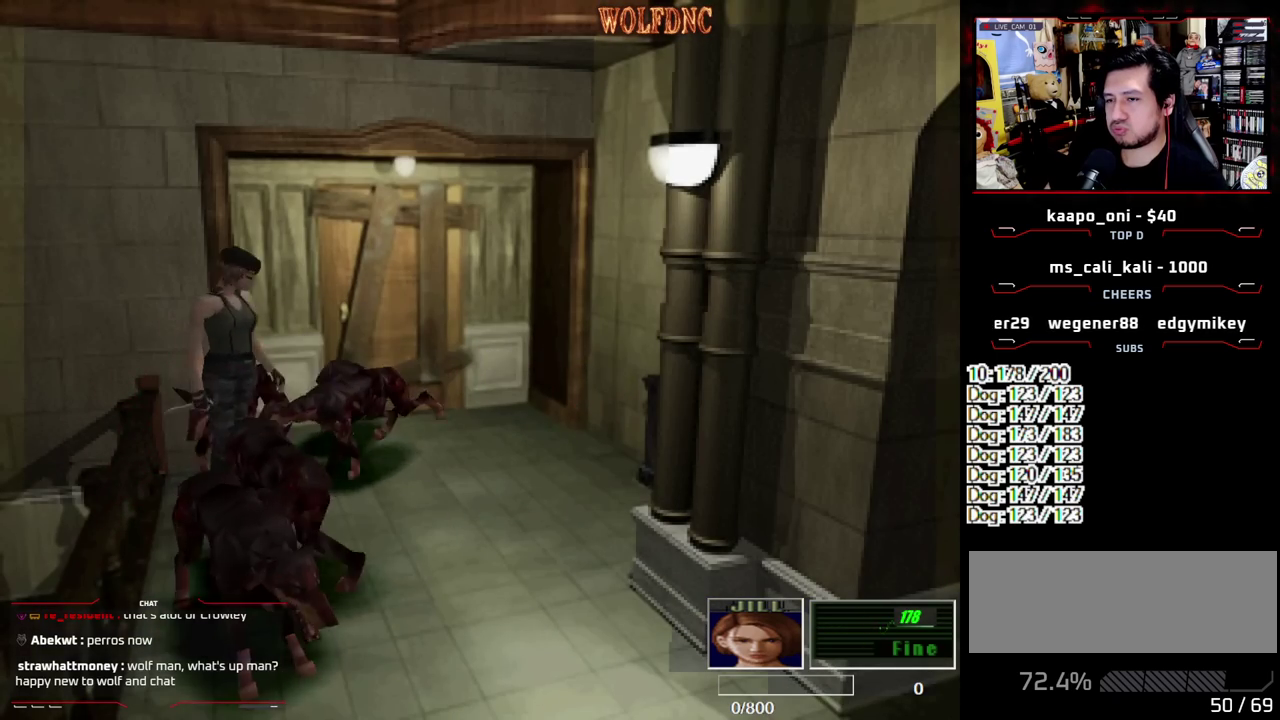
{"buttons": ["SQUARE", "DPAD_UP", "DPAD_RIGHT"], "events": [[133, "DPAD_RIGHT", "up"], [317, "DPAD_RIGHT", "down"]]}
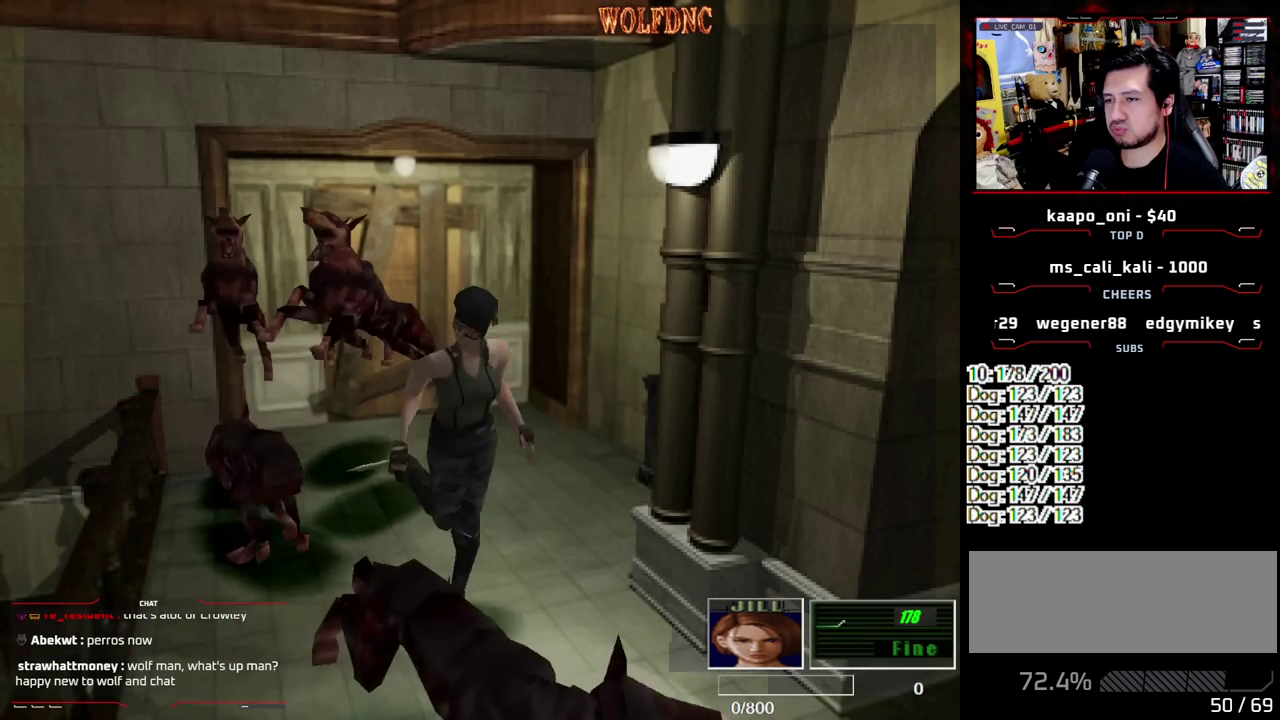
{"buttons": ["SQUARE", "DPAD_UP", "DPAD_LEFT"], "events": [[100, "DPAD_RIGHT", "up"], [183, "DPAD_LEFT", "down"]]}
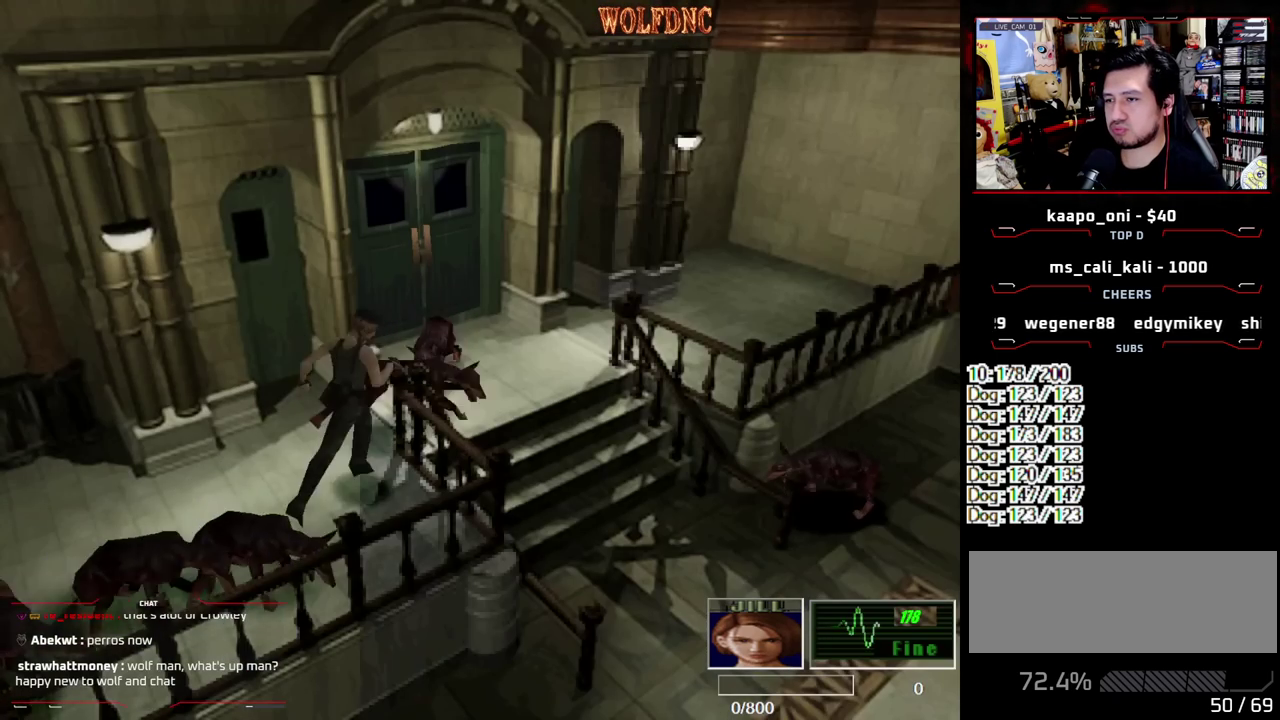
{"buttons": ["SQUARE", "DPAD_UP", "DPAD_RIGHT"], "events": [[250, "DPAD_LEFT", "up"], [250, "DPAD_RIGHT", "down"]]}
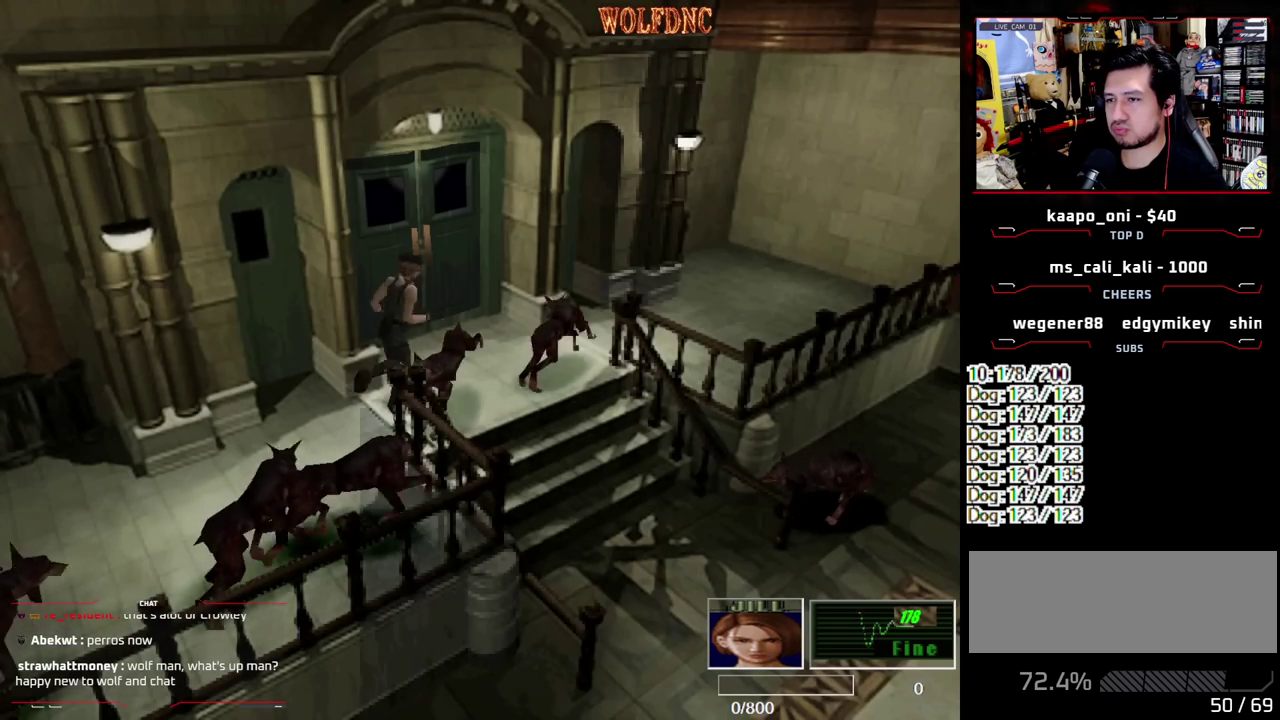
{"buttons": ["SQUARE", "DPAD_UP", "DPAD_RIGHT"], "events": []}
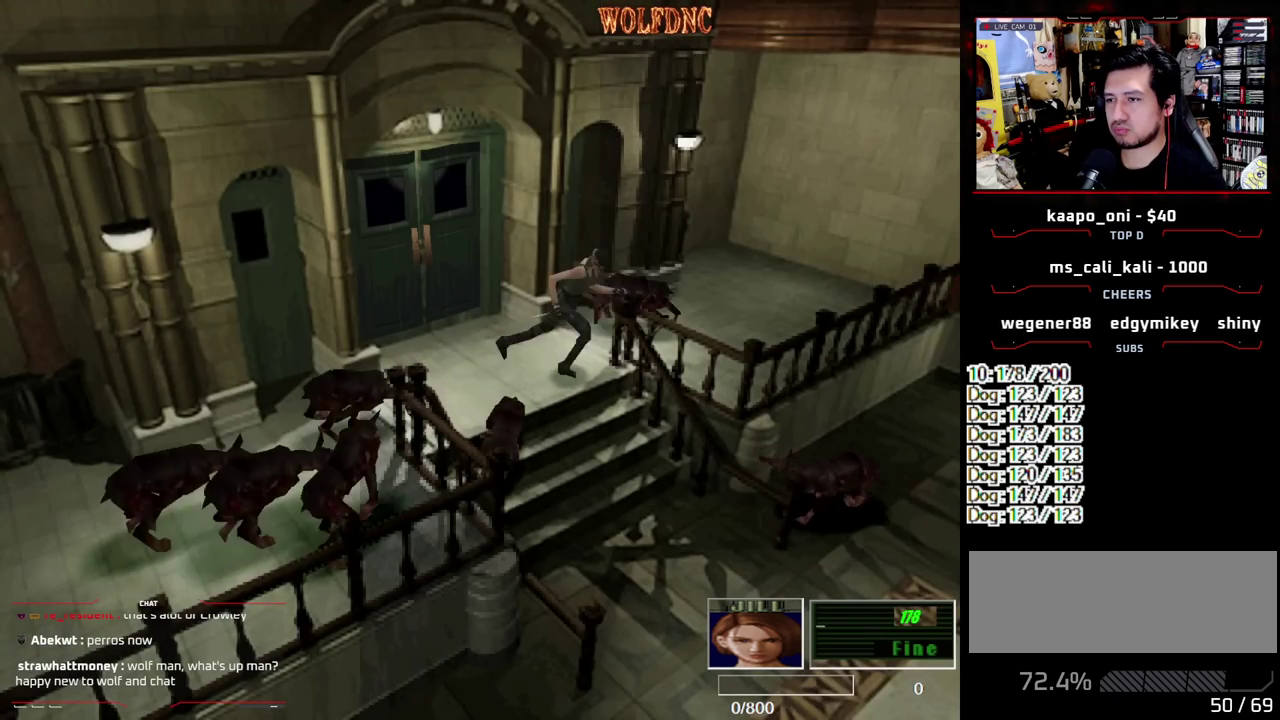
{"buttons": ["SQUARE", "DPAD_UP", "DPAD_RIGHT"], "events": []}
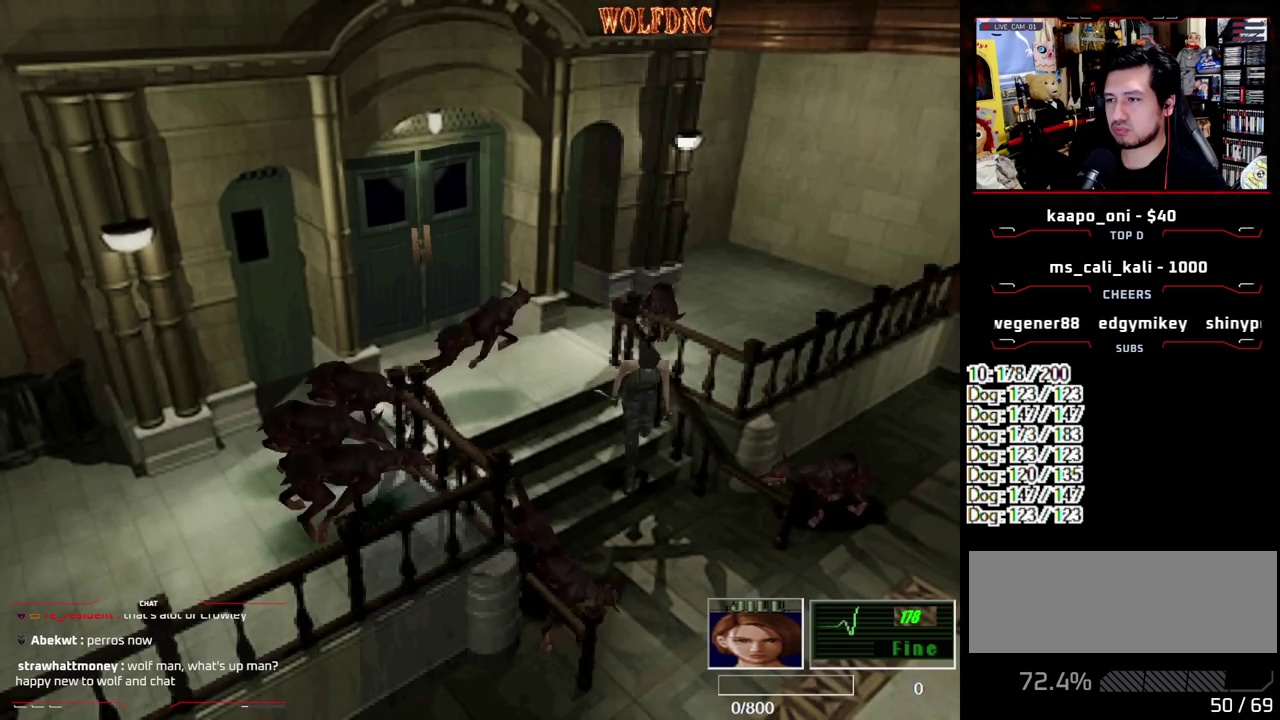
{"buttons": ["SQUARE", "DPAD_UP", "DPAD_LEFT"], "events": [[200, "DPAD_RIGHT", "up"], [350, "DPAD_LEFT", "down"]]}
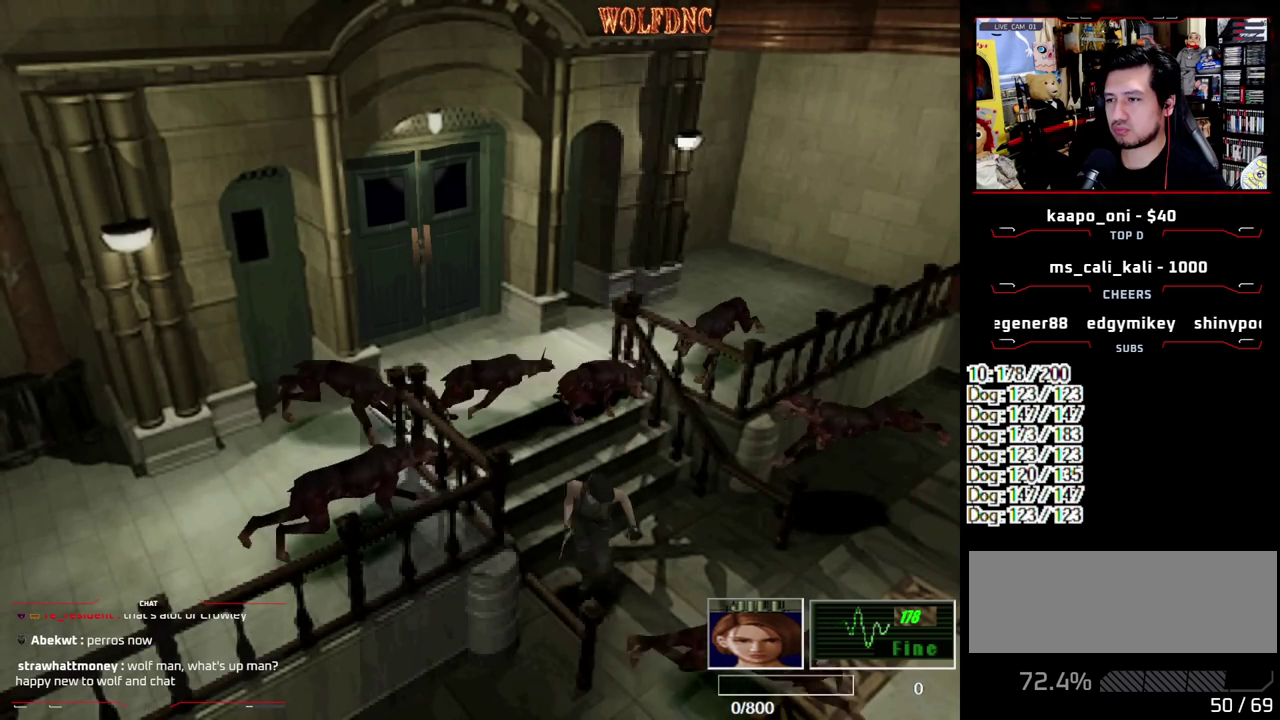
{"buttons": ["SQUARE", "DPAD_UP", "DPAD_RIGHT"], "events": [[217, "DPAD_LEFT", "up"], [267, "DPAD_RIGHT", "down"]]}
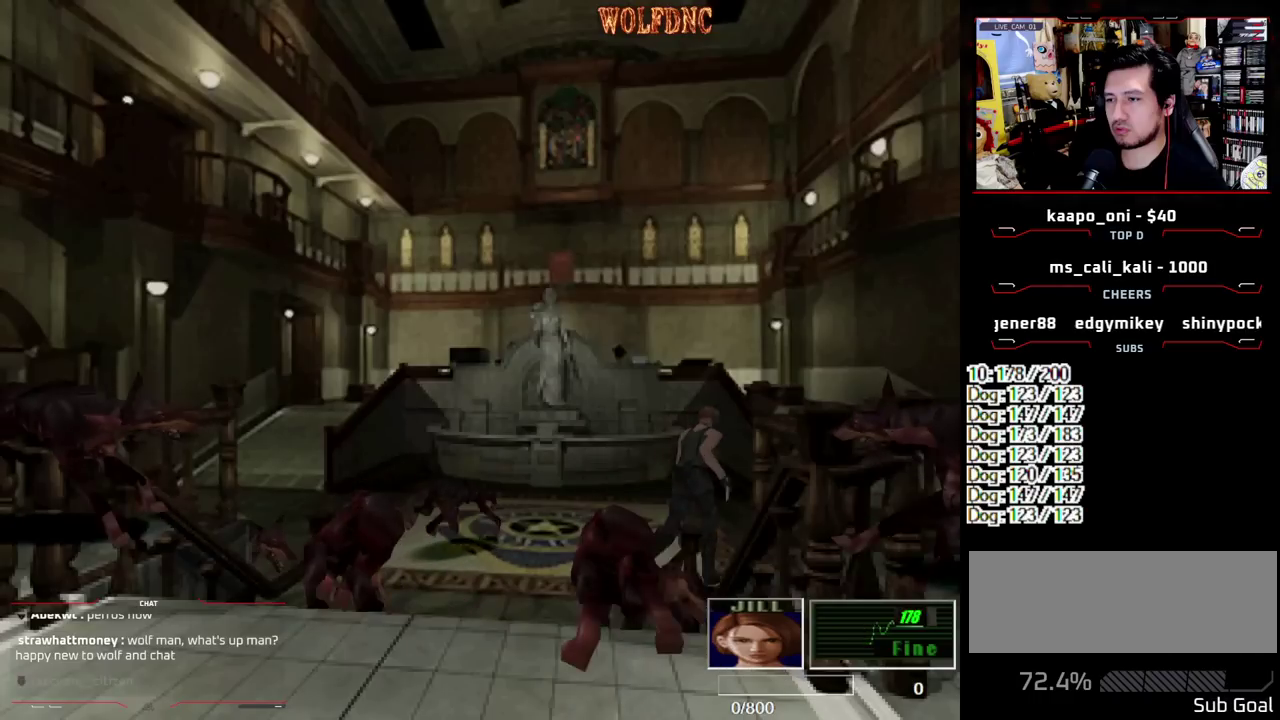
{"buttons": ["SQUARE", "DPAD_UP", "DPAD_LEFT"], "events": [[233, "DPAD_RIGHT", "up"], [333, "DPAD_LEFT", "down"]]}
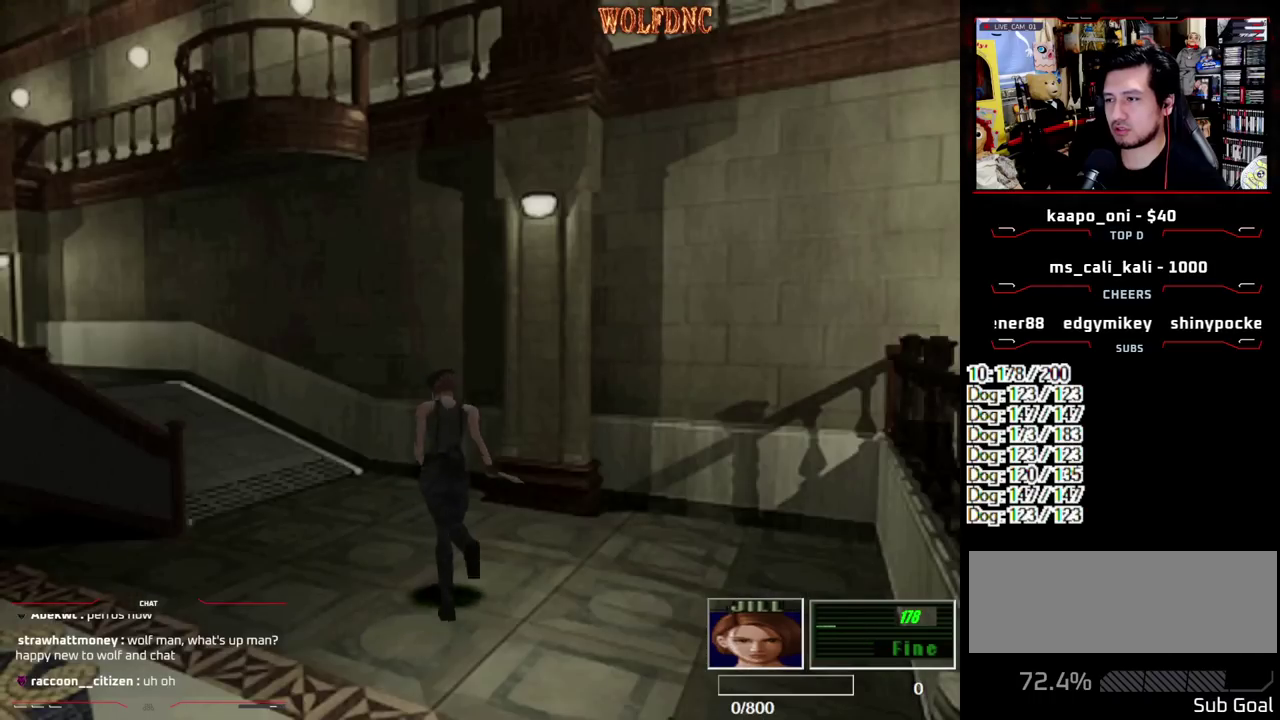
{"buttons": ["SQUARE", "DPAD_UP", "DPAD_LEFT"], "events": [[117, "DPAD_LEFT", "up"], [383, "DPAD_LEFT", "down"]]}